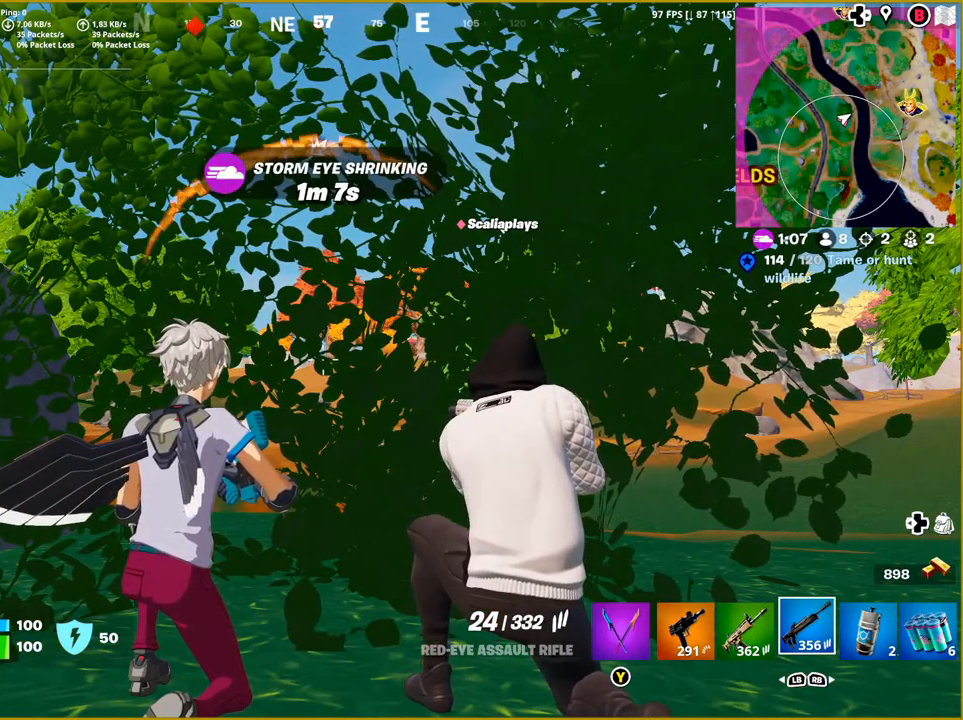
Gameplay with a controller (PlayStation layout); each line is a JSON object with the inputs held at the frame after it. "events" lists button and stick changes between this image and that frame as [ms after this image, input, new state], when the widget could be followed in between.
{"buttons": [], "left_stick": "center", "right_stick": "left", "events": [[450, "right_stick", "left"]]}
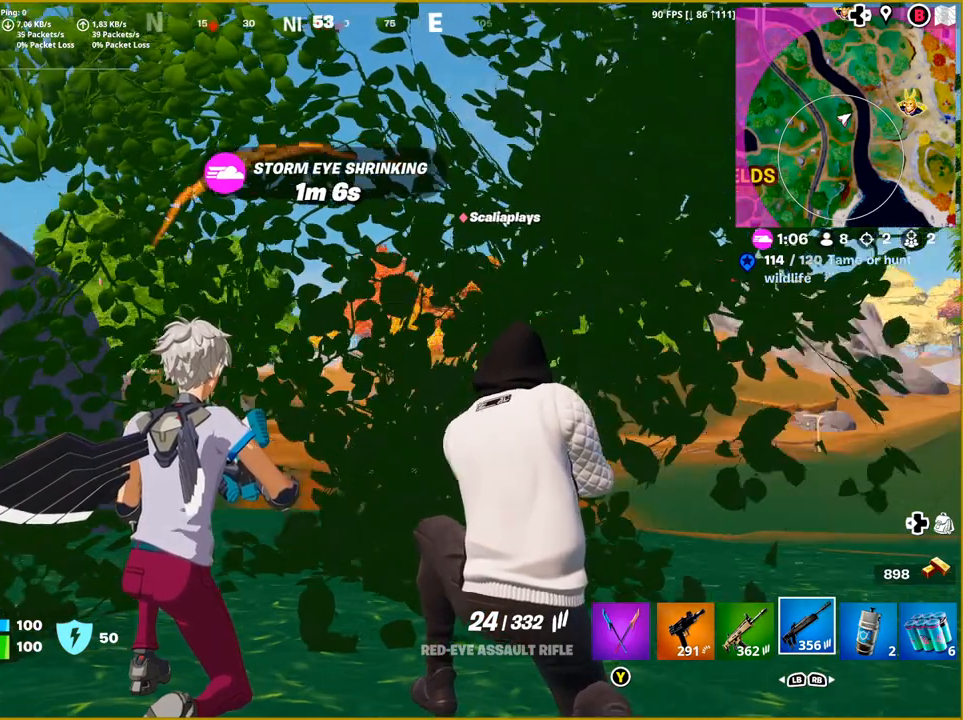
{"buttons": ["L2"], "left_stick": "center", "right_stick": "center", "events": [[83, "right_stick", "center"], [333, "L2", "down"]]}
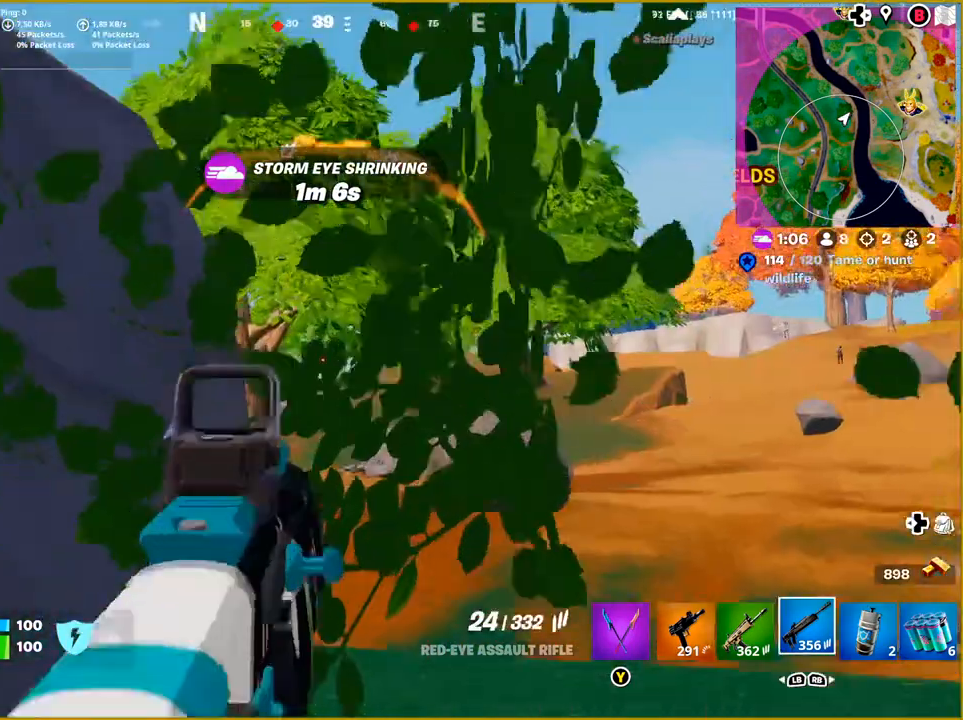
{"buttons": ["L2"], "left_stick": "center", "right_stick": "center", "events": [[217, "right_stick", "down"], [400, "right_stick", "center"]]}
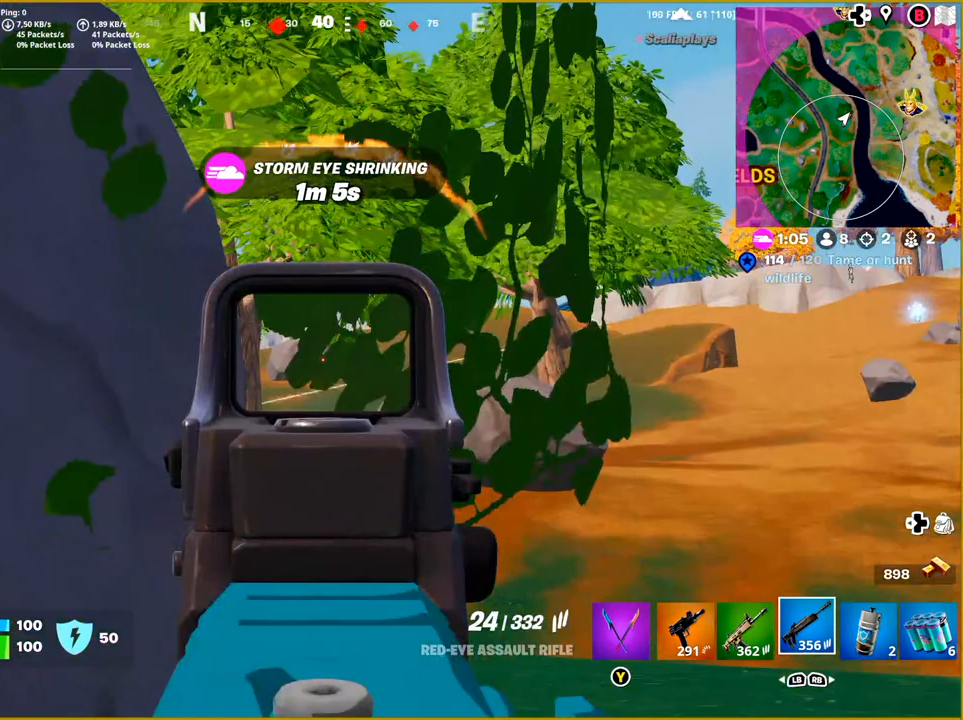
{"buttons": ["L2"], "left_stick": "up-right", "right_stick": "center", "events": [[200, "right_stick", "right"], [350, "left_stick", "up-right"], [383, "right_stick", "center"]]}
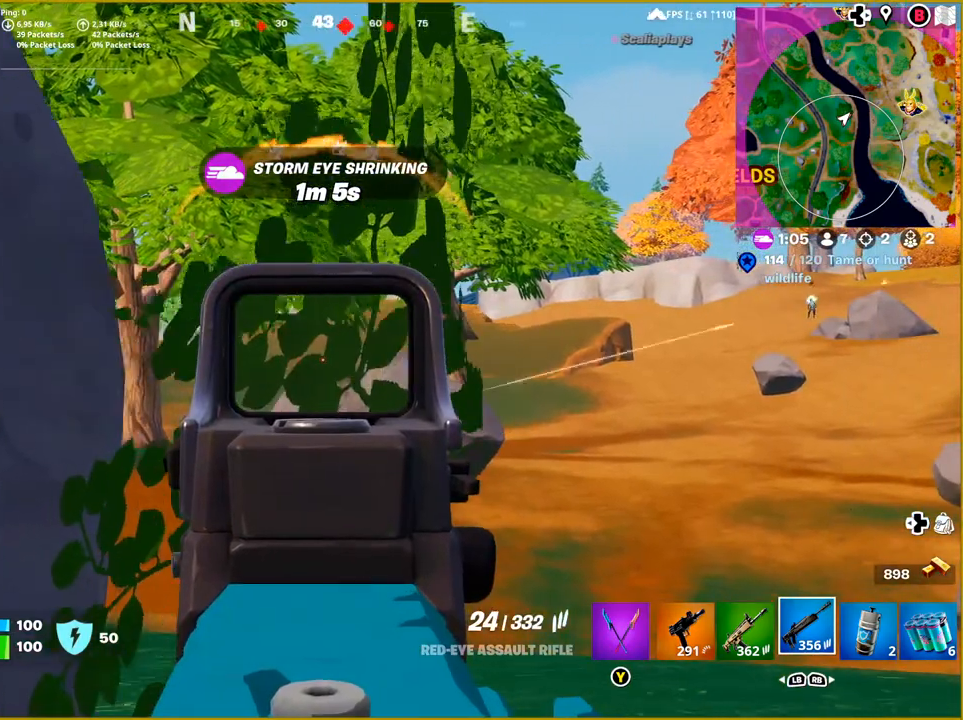
{"buttons": ["L2"], "left_stick": "center", "right_stick": "center", "events": [[83, "left_stick", "center"]]}
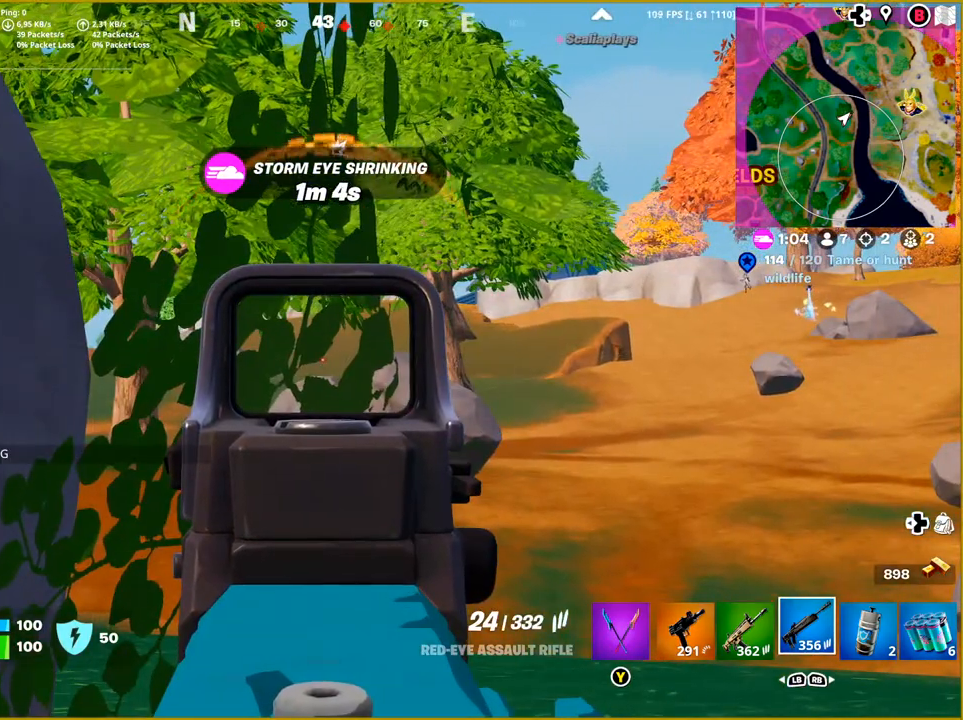
{"buttons": ["L2"], "left_stick": "center", "right_stick": "center", "events": [[17, "right_stick", "right"], [117, "left_stick", "down-left"], [267, "right_stick", "center"], [350, "left_stick", "center"]]}
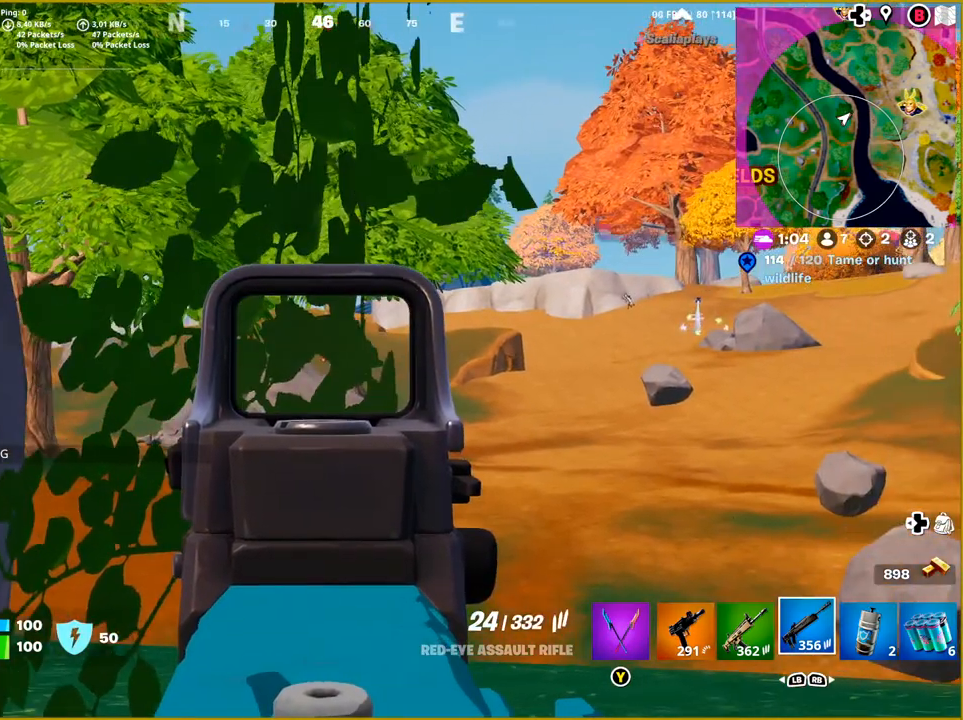
{"buttons": ["L2"], "left_stick": "center", "right_stick": "center", "events": []}
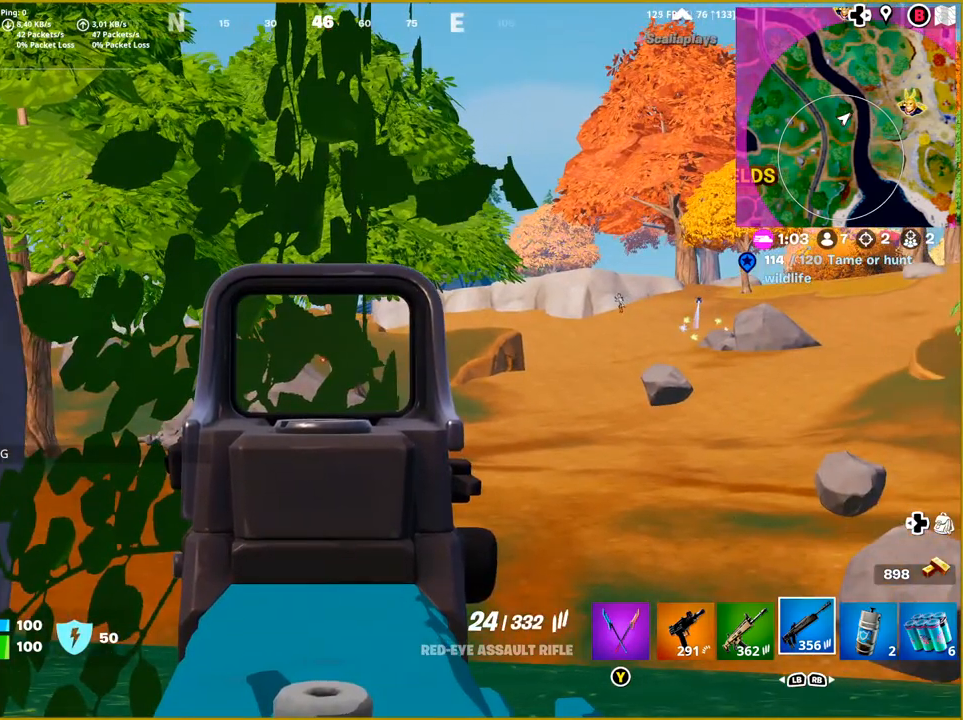
{"buttons": ["L2"], "left_stick": "center", "right_stick": "right", "events": [[267, "right_stick", "right"]]}
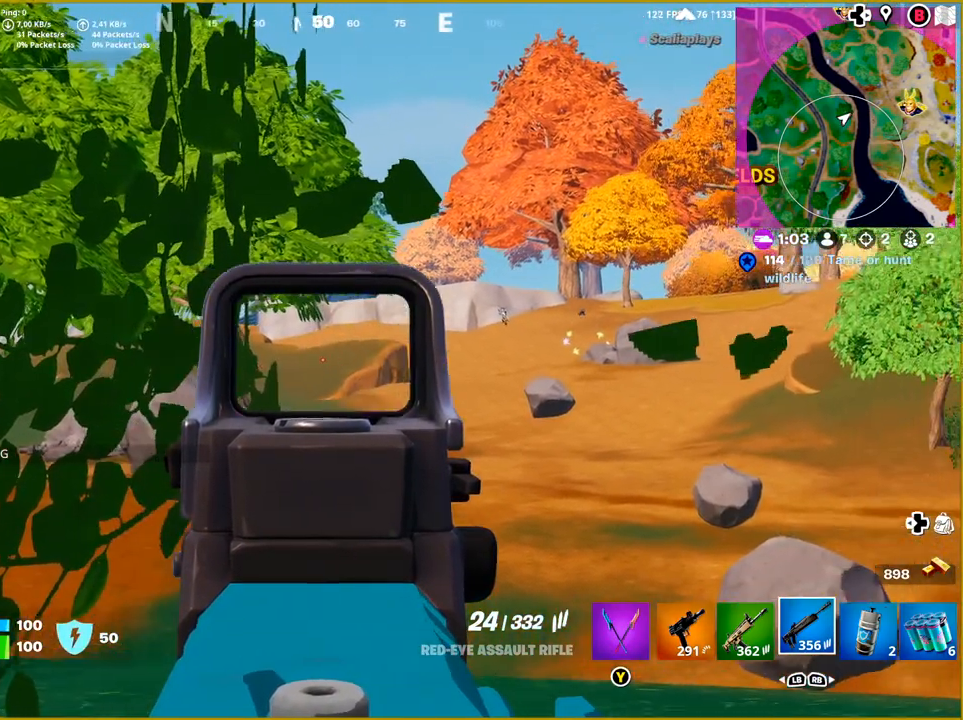
{"buttons": ["L2"], "left_stick": "center", "right_stick": "center", "events": [[67, "right_stick", "center"], [233, "right_stick", "right"], [400, "right_stick", "center"]]}
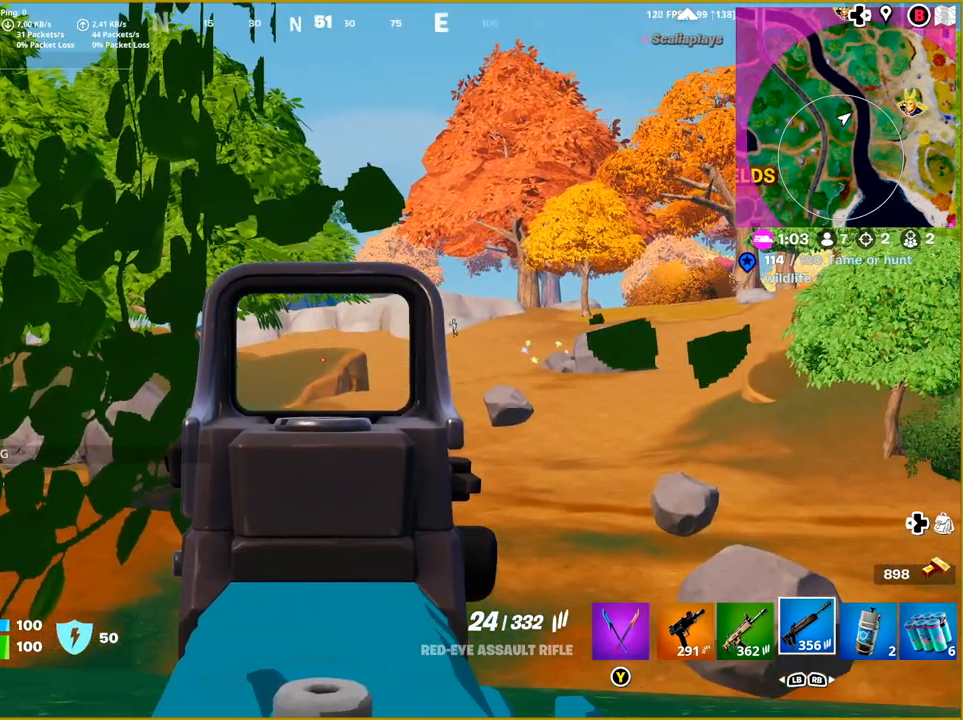
{"buttons": ["L2"], "left_stick": "center", "right_stick": "center", "events": []}
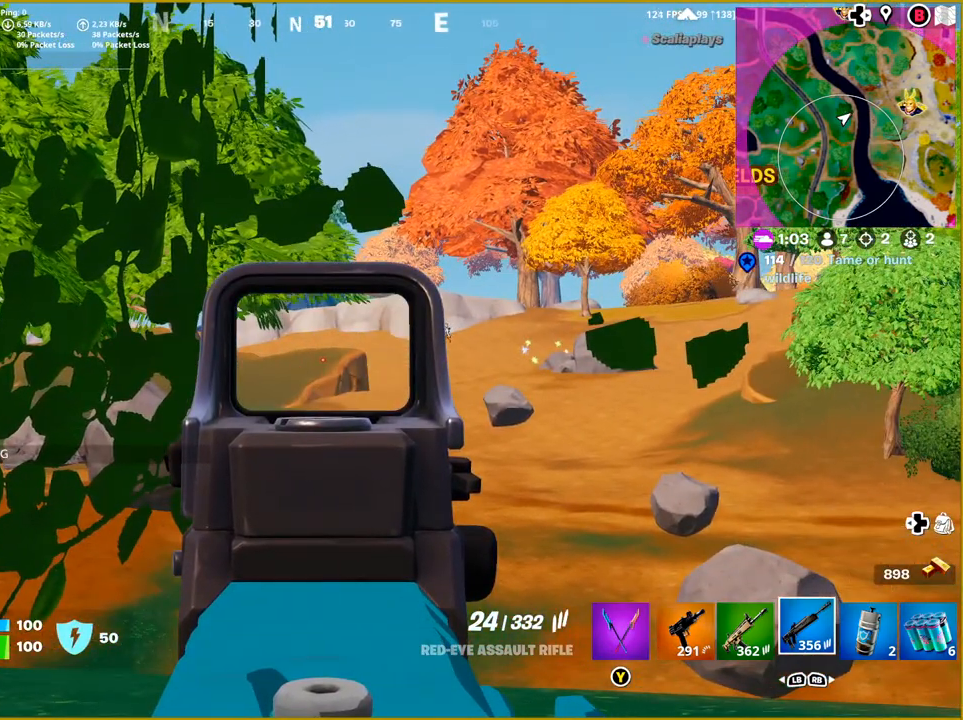
{"buttons": ["L2"], "left_stick": "left", "right_stick": "center", "events": [[133, "right_stick", "down-left"], [283, "right_stick", "center"], [450, "left_stick", "left"]]}
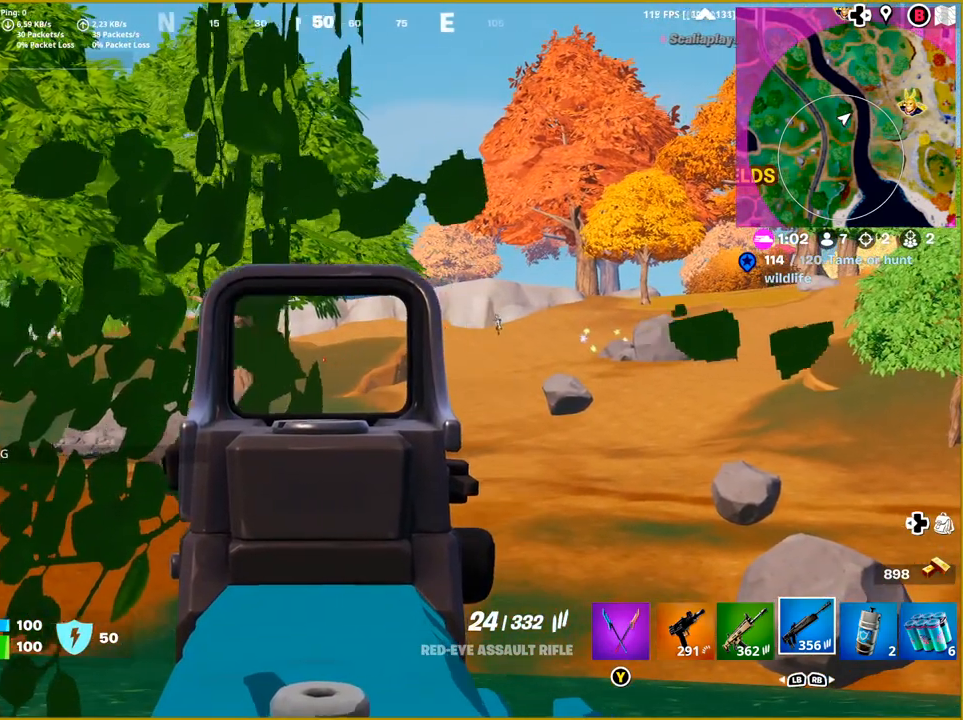
{"buttons": ["L2"], "left_stick": "right", "right_stick": "down", "events": [[200, "left_stick", "center"], [267, "right_stick", "down-left"], [317, "right_stick", "center"], [333, "left_stick", "right"], [433, "right_stick", "down"]]}
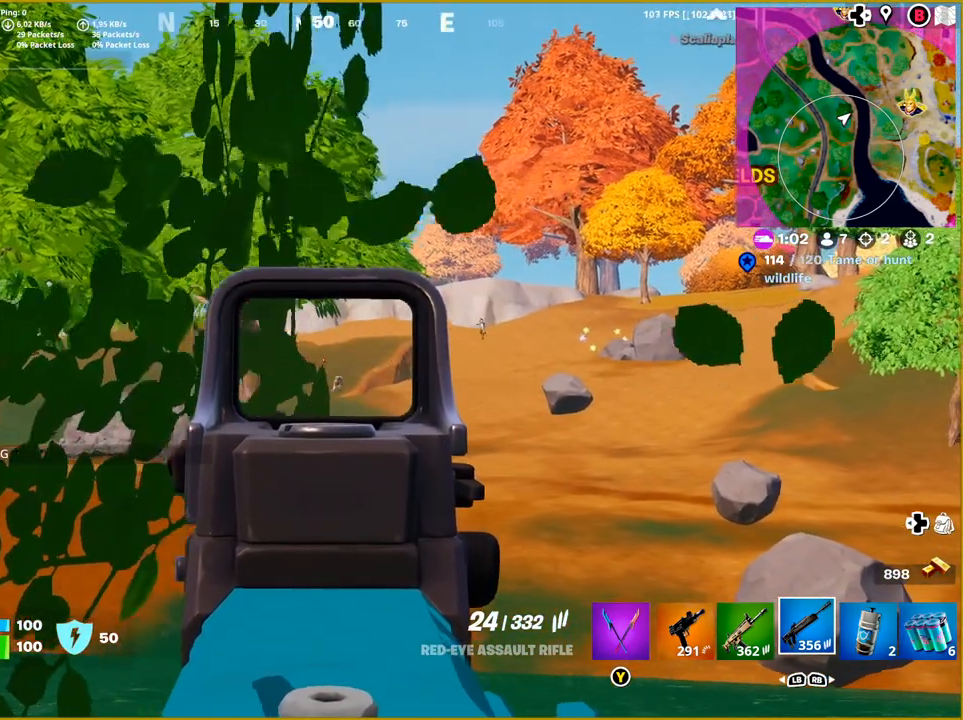
{"buttons": ["L2"], "left_stick": "center", "right_stick": "right", "events": [[67, "left_stick", "center"], [117, "right_stick", "center"], [350, "right_stick", "right"]]}
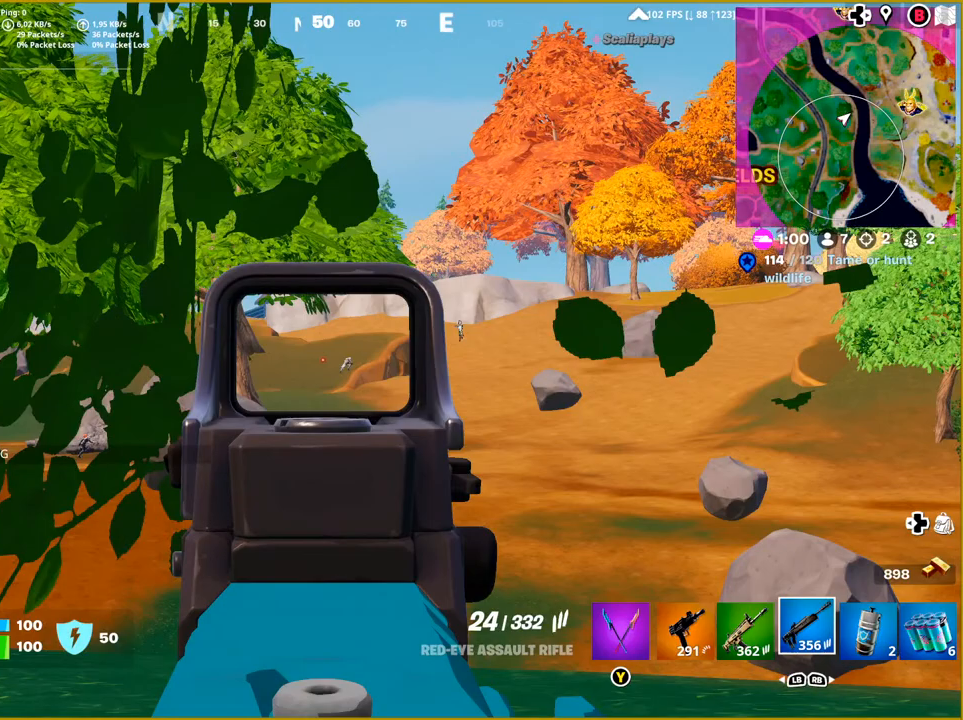
{"buttons": ["L2"], "left_stick": "center", "right_stick": "right", "events": []}
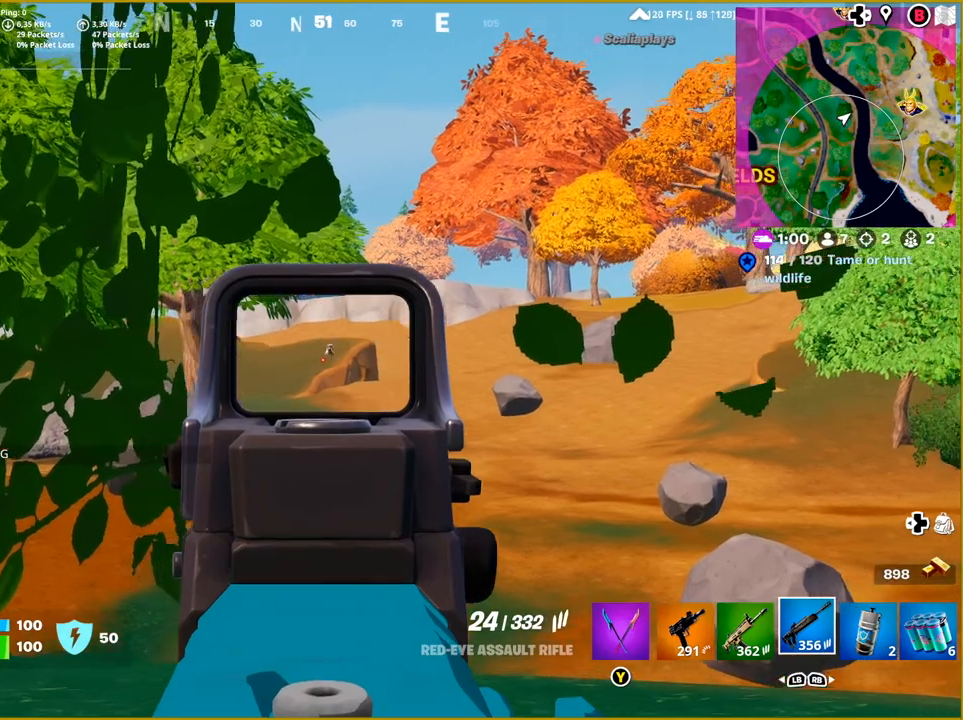
{"buttons": ["L2"], "left_stick": "center", "right_stick": "right", "events": []}
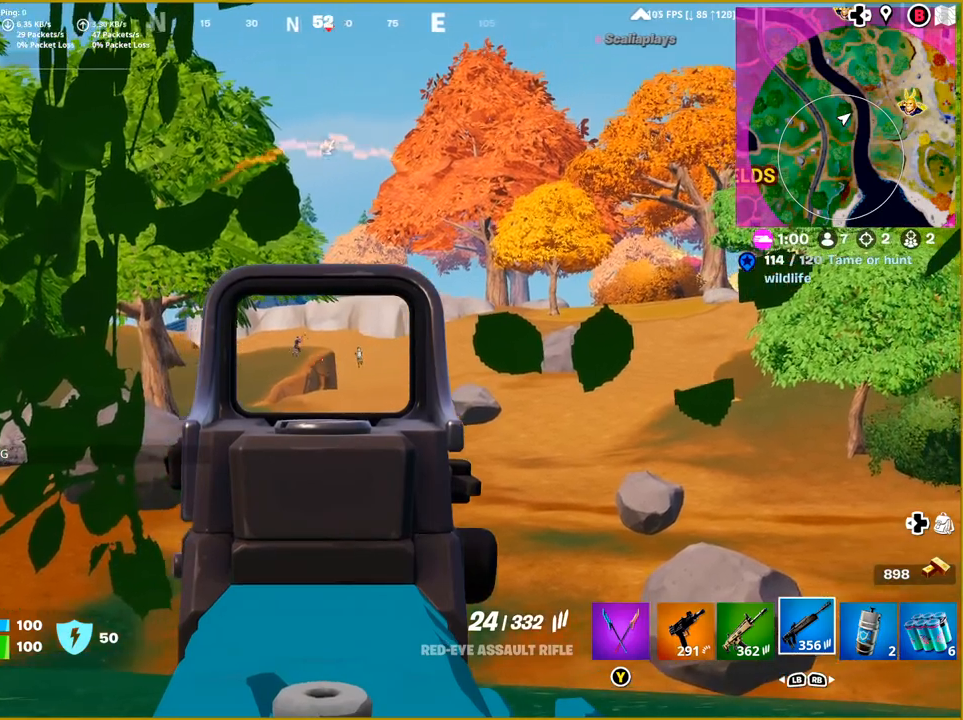
{"buttons": ["L2"], "left_stick": "center", "right_stick": "center", "events": [[217, "right_stick", "center"]]}
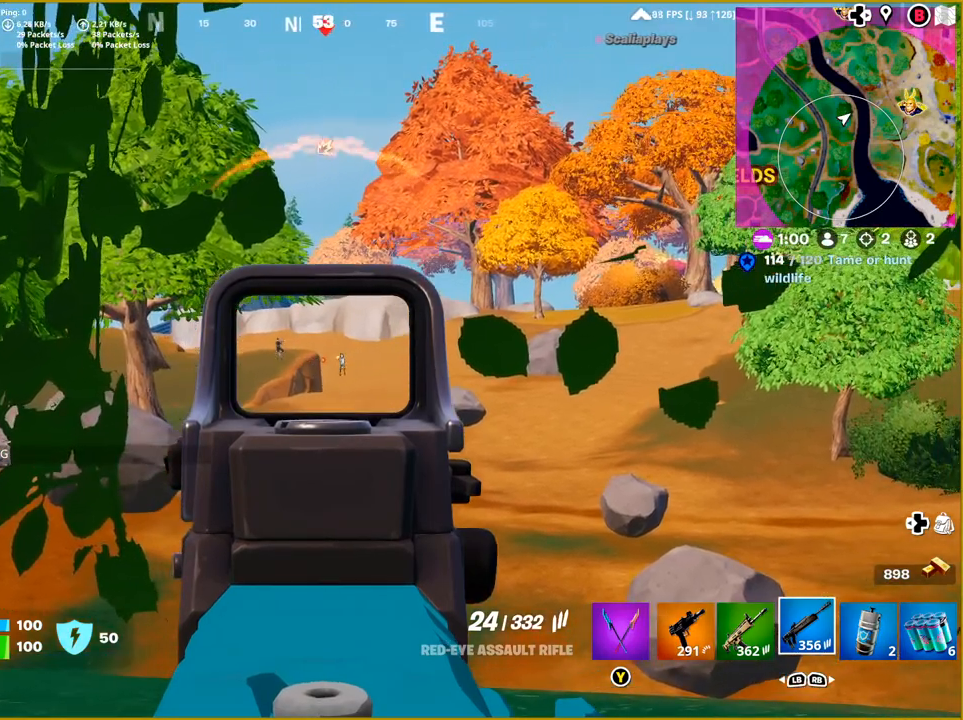
{"buttons": ["L2"], "left_stick": "center", "right_stick": "right", "events": [[217, "right_stick", "right"]]}
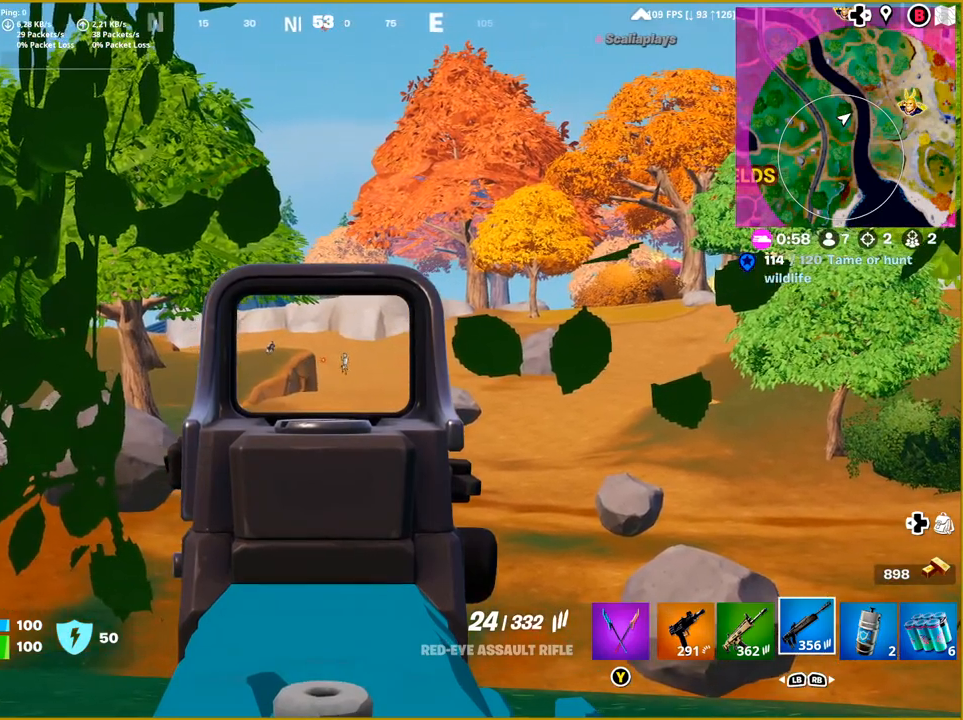
{"buttons": ["L2"], "left_stick": "center", "right_stick": "right", "events": []}
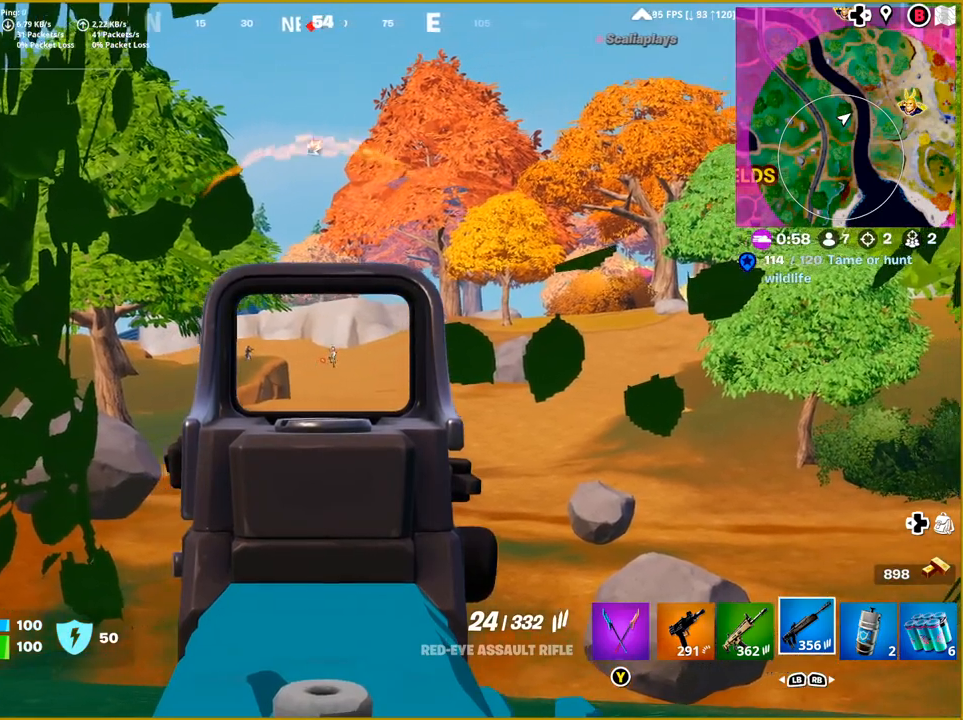
{"buttons": ["L2"], "left_stick": "center", "right_stick": "right", "events": []}
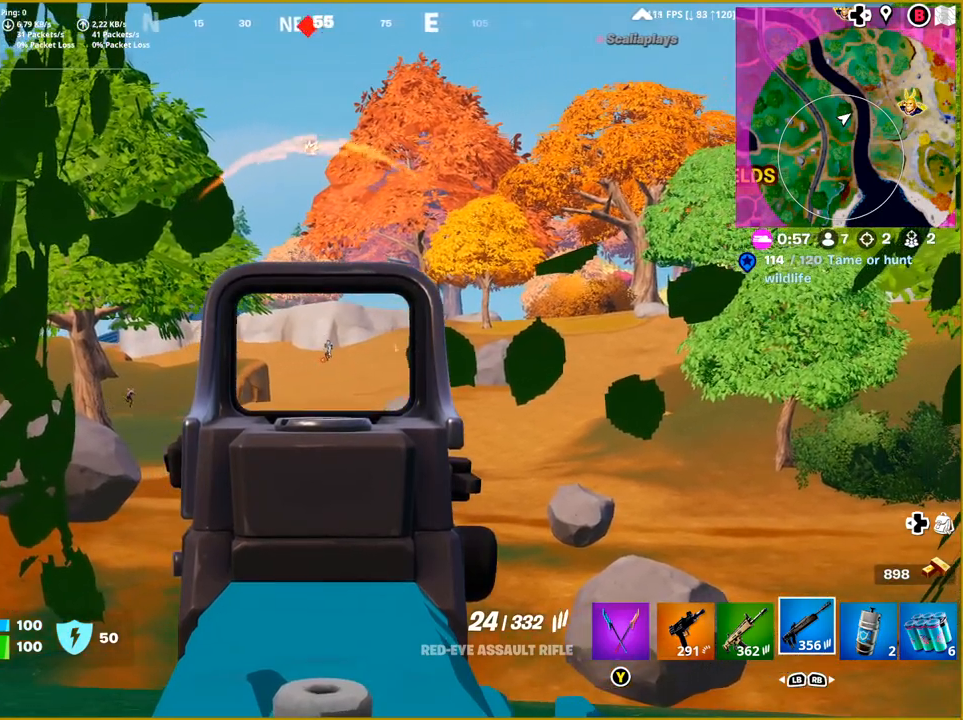
{"buttons": ["L2"], "left_stick": "center", "right_stick": "left", "events": [[17, "right_stick", "center"], [317, "right_stick", "left"]]}
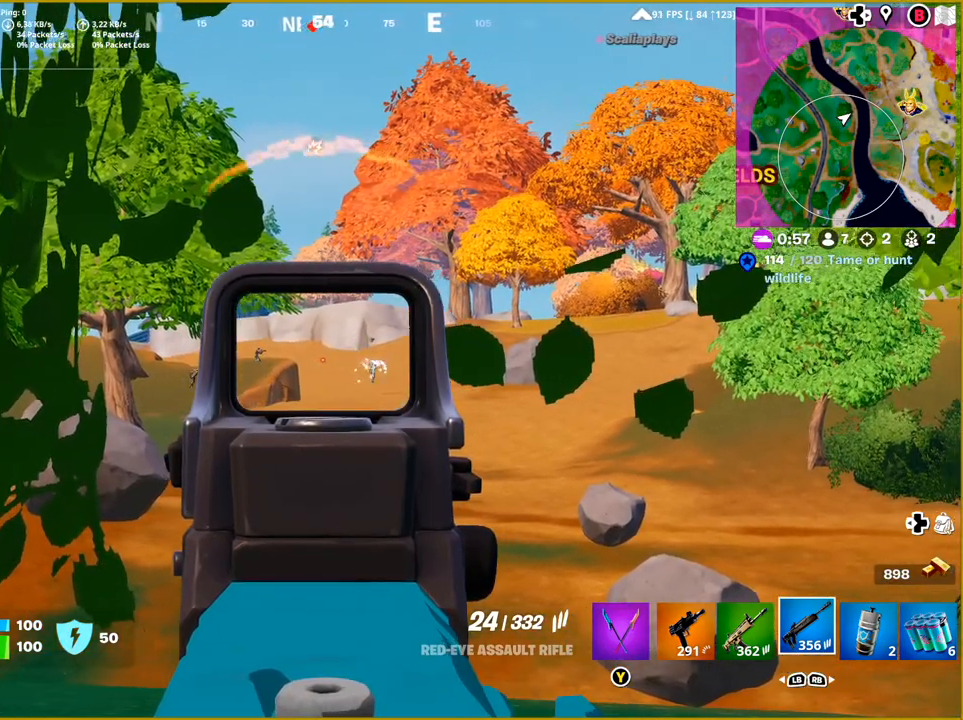
{"buttons": ["L2"], "left_stick": "center", "right_stick": "center", "events": [[67, "right_stick", "center"]]}
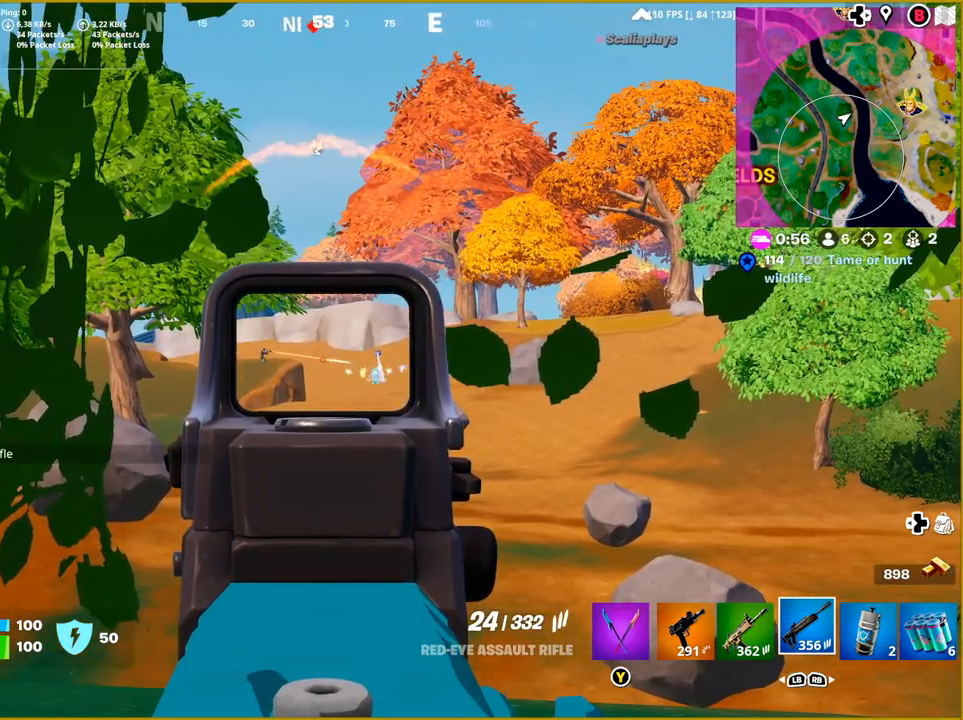
{"buttons": ["L2"], "left_stick": "center", "right_stick": "left", "events": [[267, "right_stick", "left"]]}
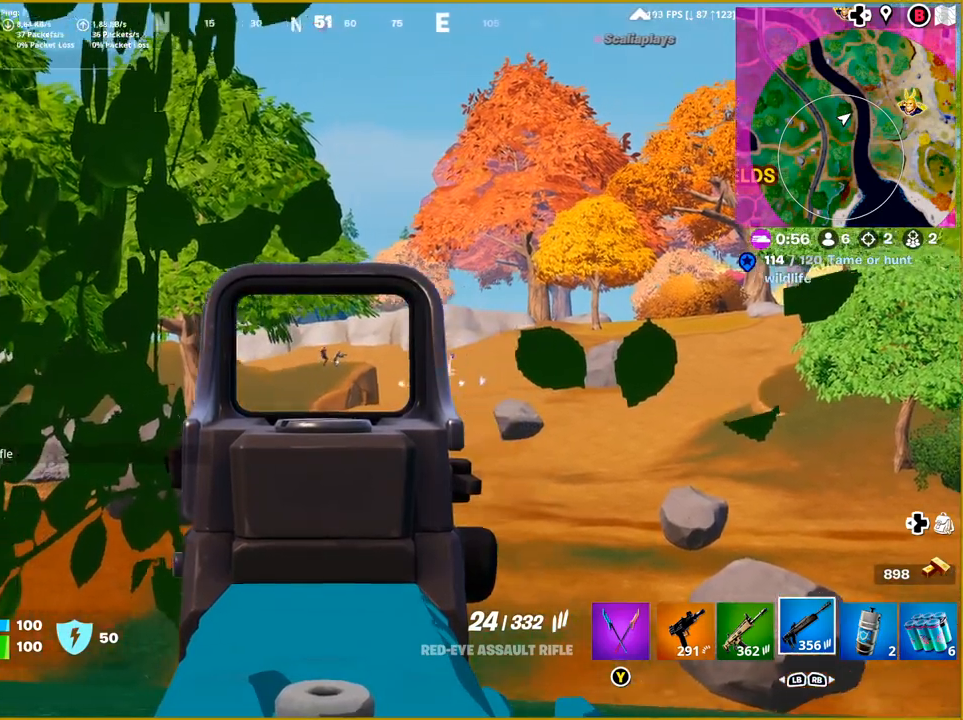
{"buttons": ["L2"], "left_stick": "center", "right_stick": "center", "events": [[83, "right_stick", "center"]]}
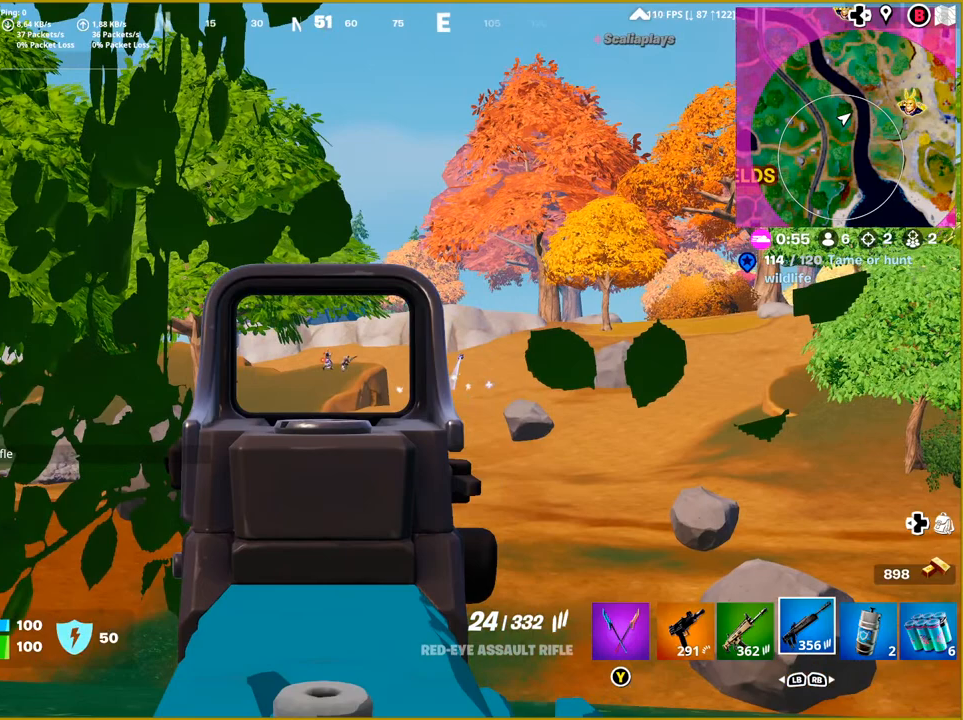
{"buttons": ["L2"], "left_stick": "center", "right_stick": "center", "events": [[150, "left_stick", "down-left"], [367, "left_stick", "center"]]}
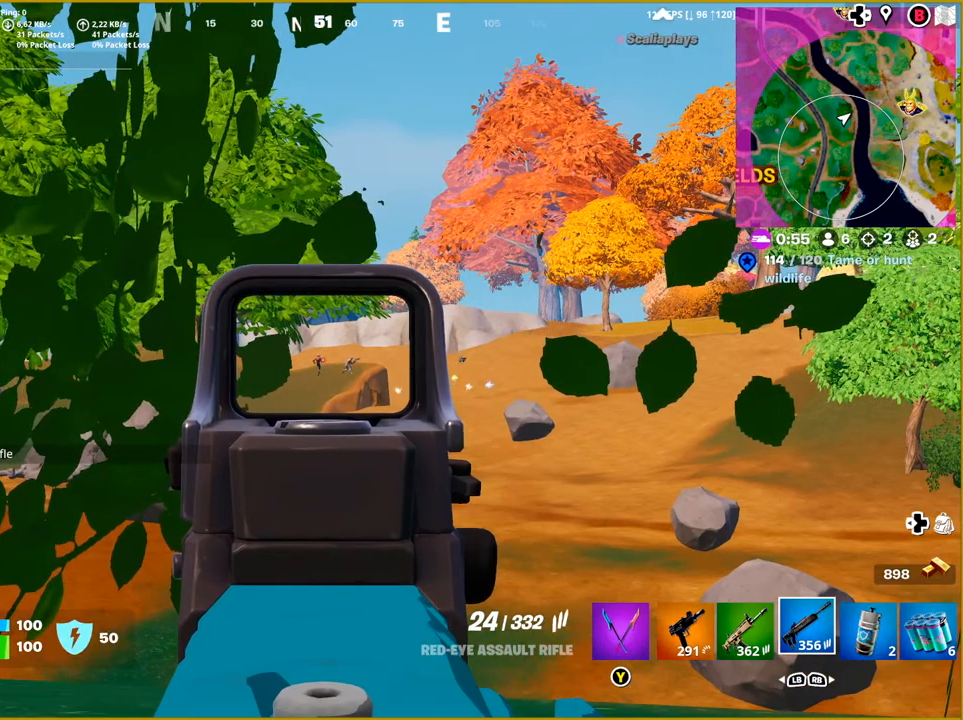
{"buttons": ["L2"], "left_stick": "center", "right_stick": "center", "events": []}
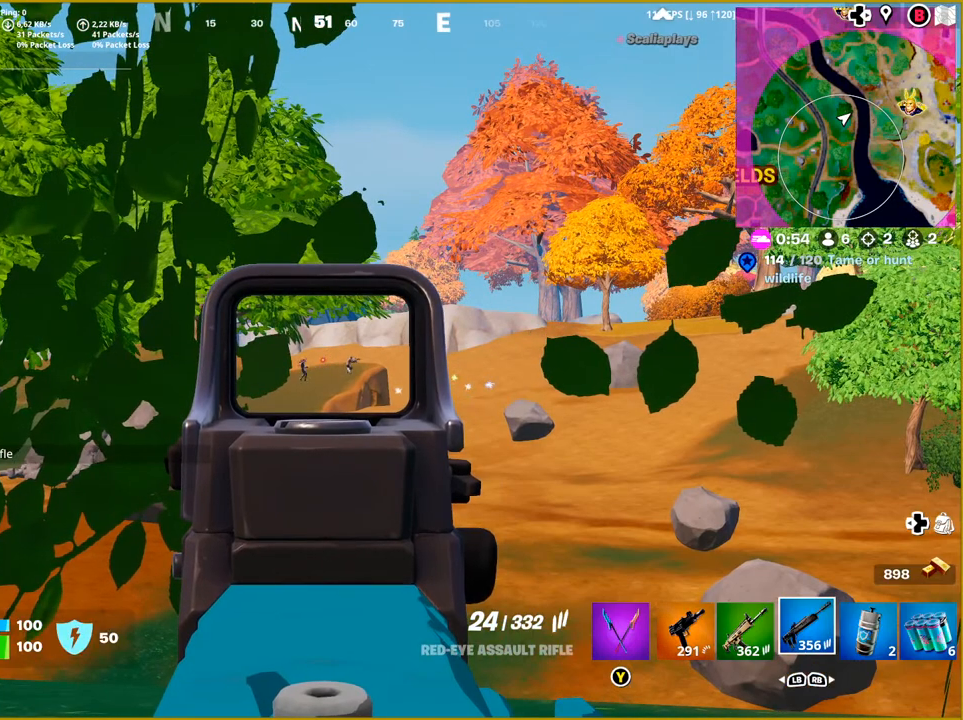
{"buttons": ["L2"], "left_stick": "center", "right_stick": "center", "events": []}
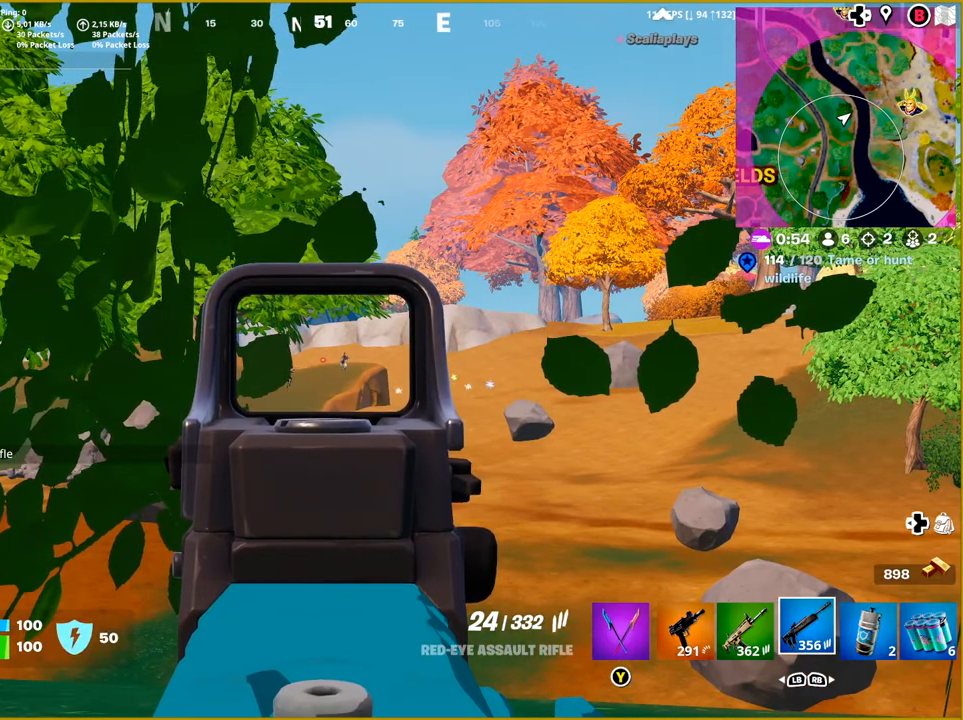
{"buttons": ["L2"], "left_stick": "center", "right_stick": "center", "events": []}
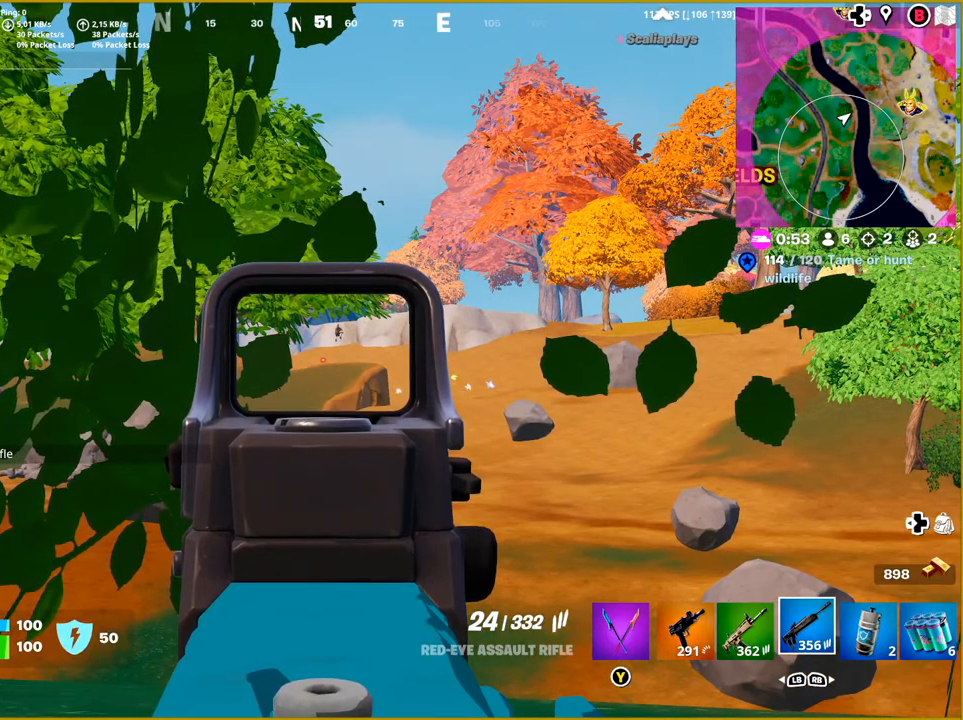
{"buttons": ["L2"], "left_stick": "center", "right_stick": "center", "events": []}
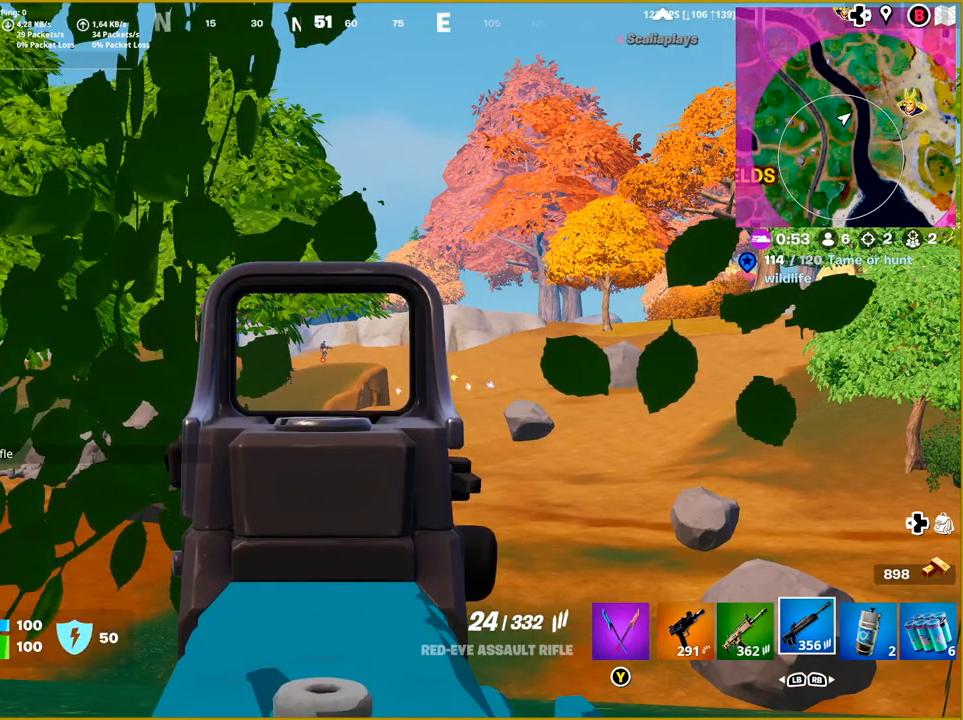
{"buttons": ["L2"], "left_stick": "center", "right_stick": "center", "events": []}
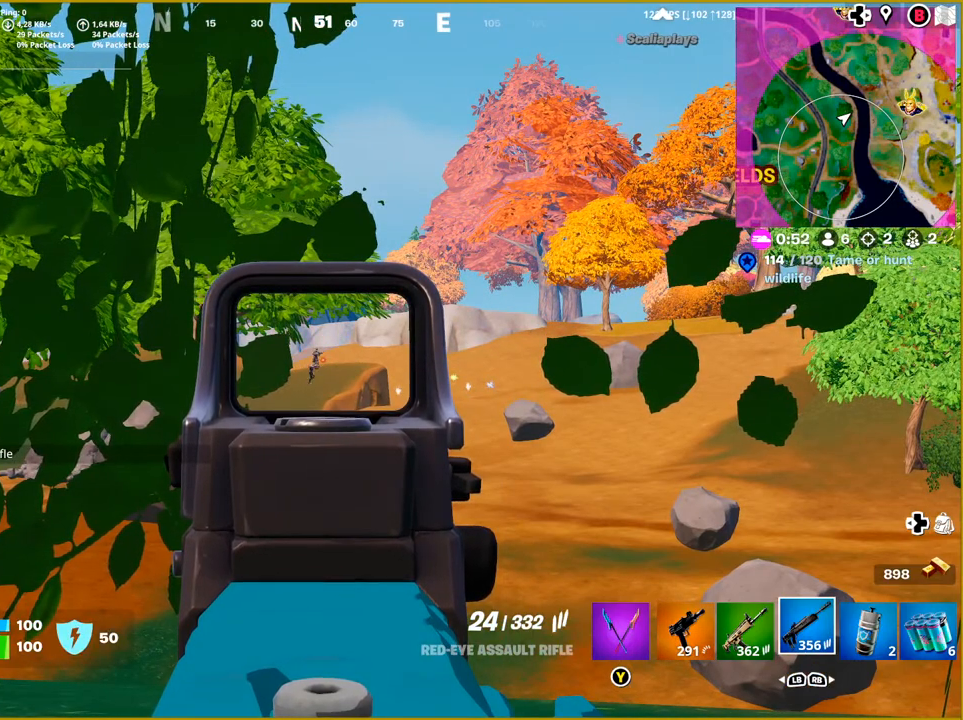
{"buttons": ["L2"], "left_stick": "center", "right_stick": "center", "events": []}